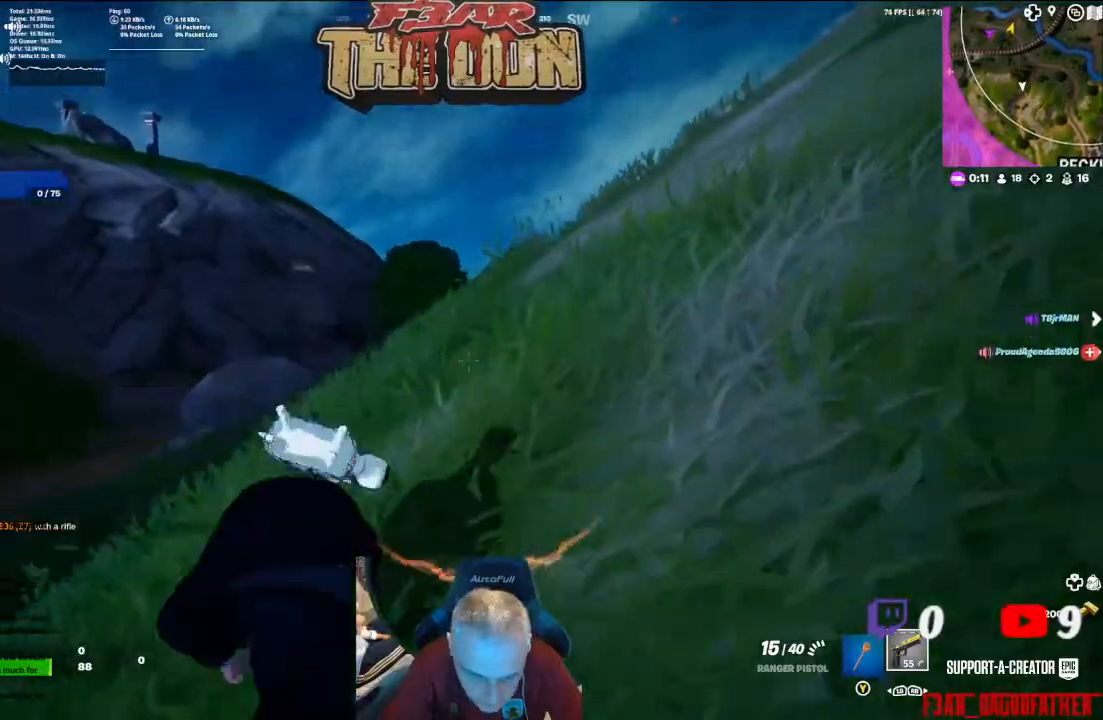
Gameplay with a controller (Xbox layout); each line is a JSON object with the inputs held at the frame after it (dt_ms = milliseconds from this image to that frame). "events" lists button and stick changes between this image and that frame as [ms after this image, input, new state], when the widget could be followed in between.
{"dt_ms": 500, "buttons": [], "left_stick": "up", "right_stick": "center", "events": [[133, "R3", "up"], [200, "right_stick", "center"]]}
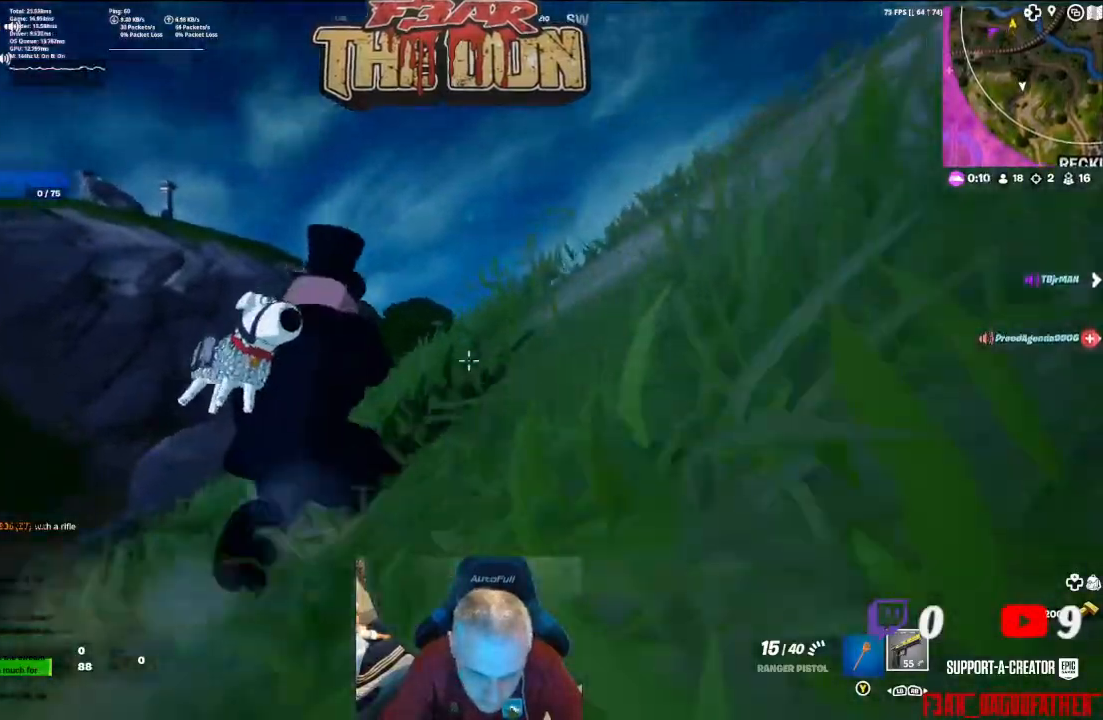
{"dt_ms": 500, "buttons": [], "left_stick": "up", "right_stick": "center", "events": [[67, "right_stick", "down"], [333, "A", "down"], [400, "right_stick", "center"], [500, "A", "up"]]}
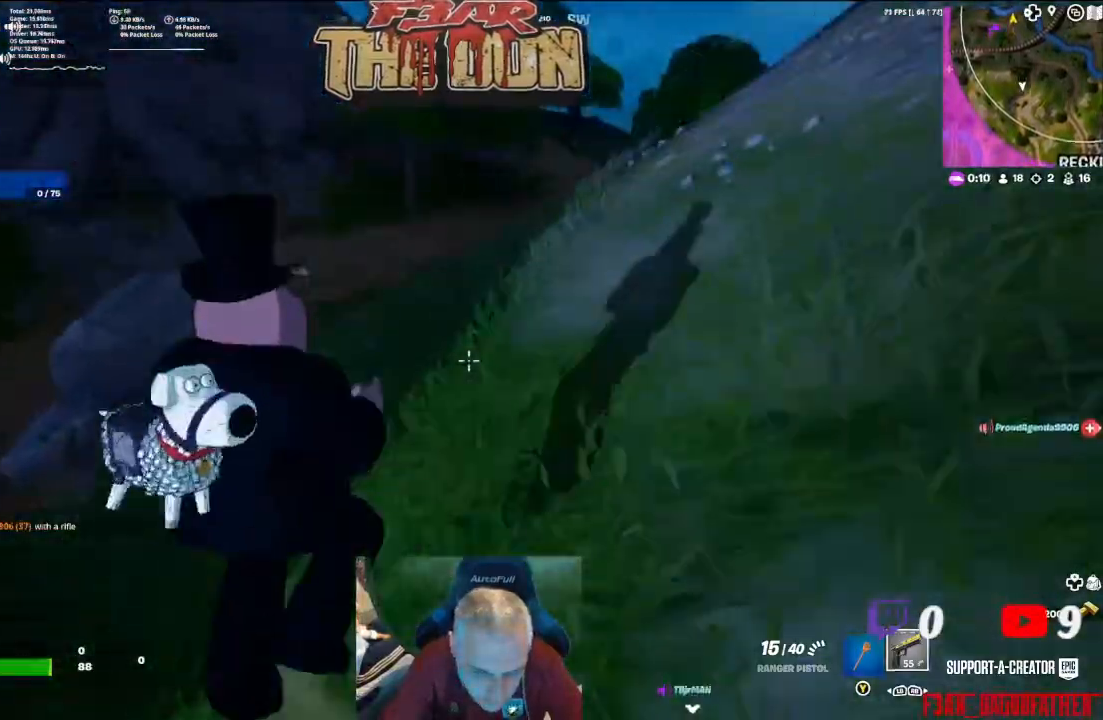
{"dt_ms": 500, "buttons": [], "left_stick": "up", "right_stick": "center", "events": [[67, "right_stick", "up"], [233, "right_stick", "center"]]}
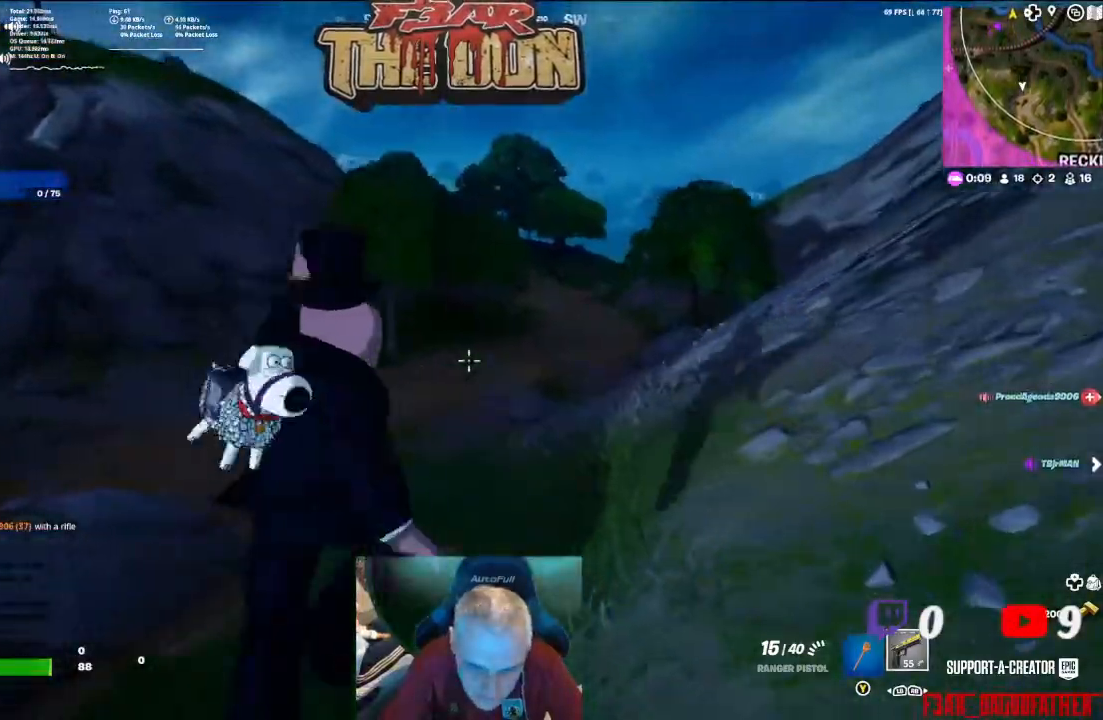
{"dt_ms": 500, "buttons": [], "left_stick": "up", "right_stick": "center", "events": [[233, "R3", "down"], [367, "R3", "up"]]}
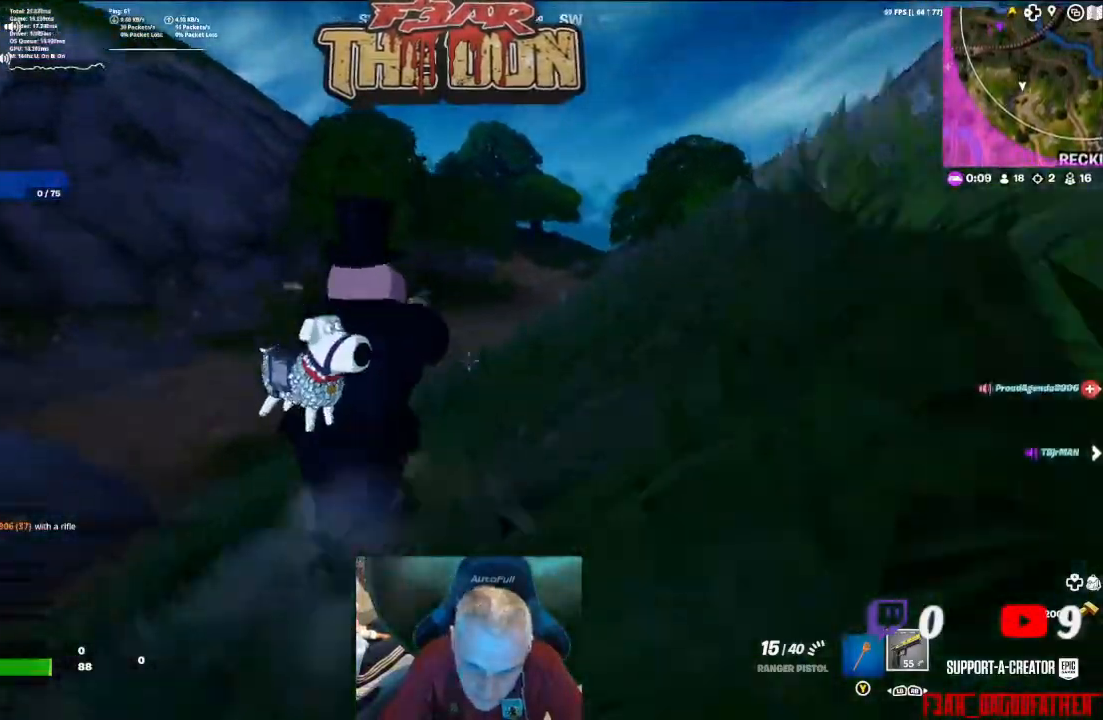
{"dt_ms": 500, "buttons": [], "left_stick": "up", "right_stick": "center", "events": []}
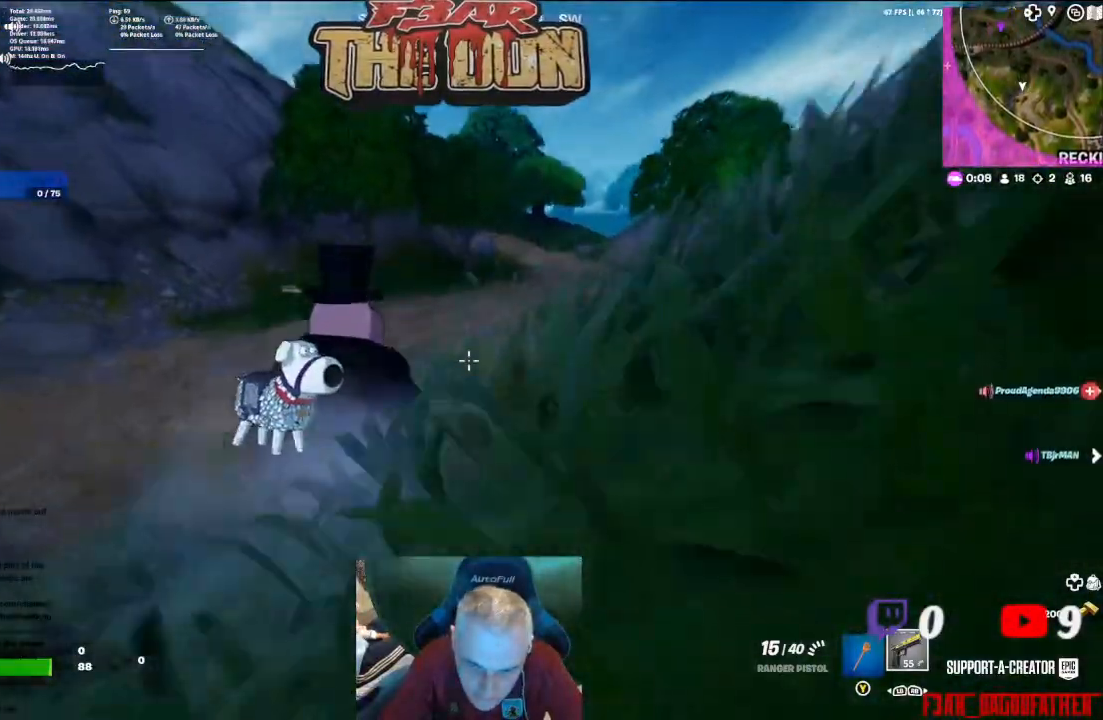
{"dt_ms": 500, "buttons": ["L3"], "left_stick": "up", "right_stick": "center", "events": [[433, "L3", "down"]]}
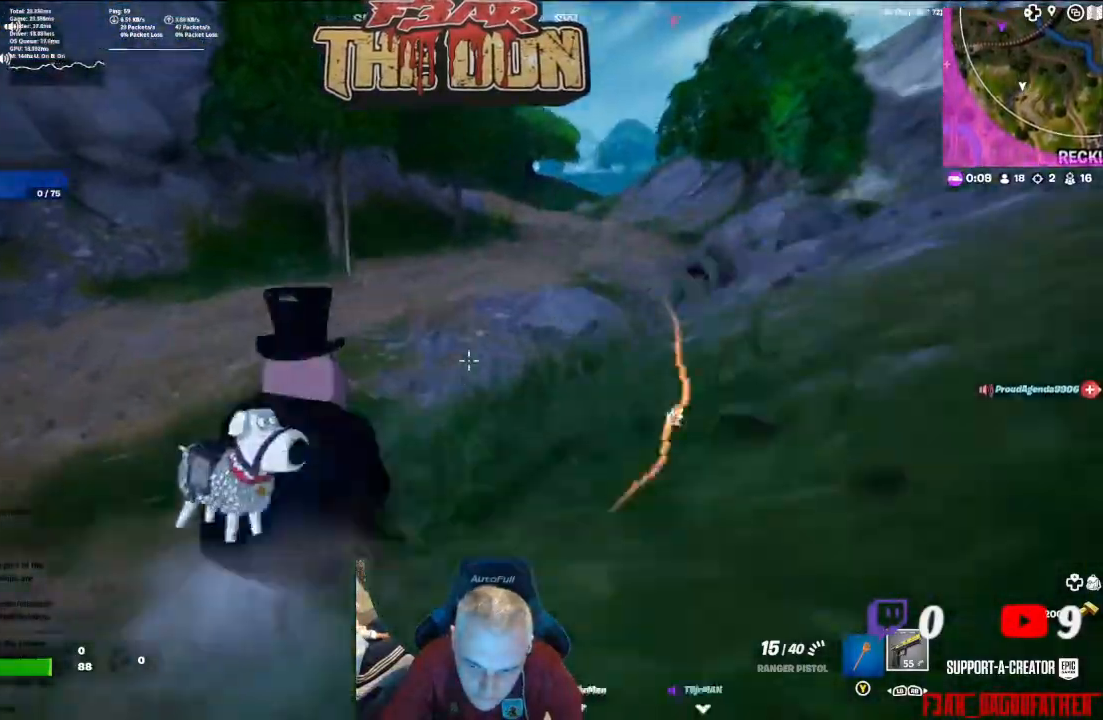
{"dt_ms": 500, "buttons": [], "left_stick": "up", "right_stick": "up-right"}
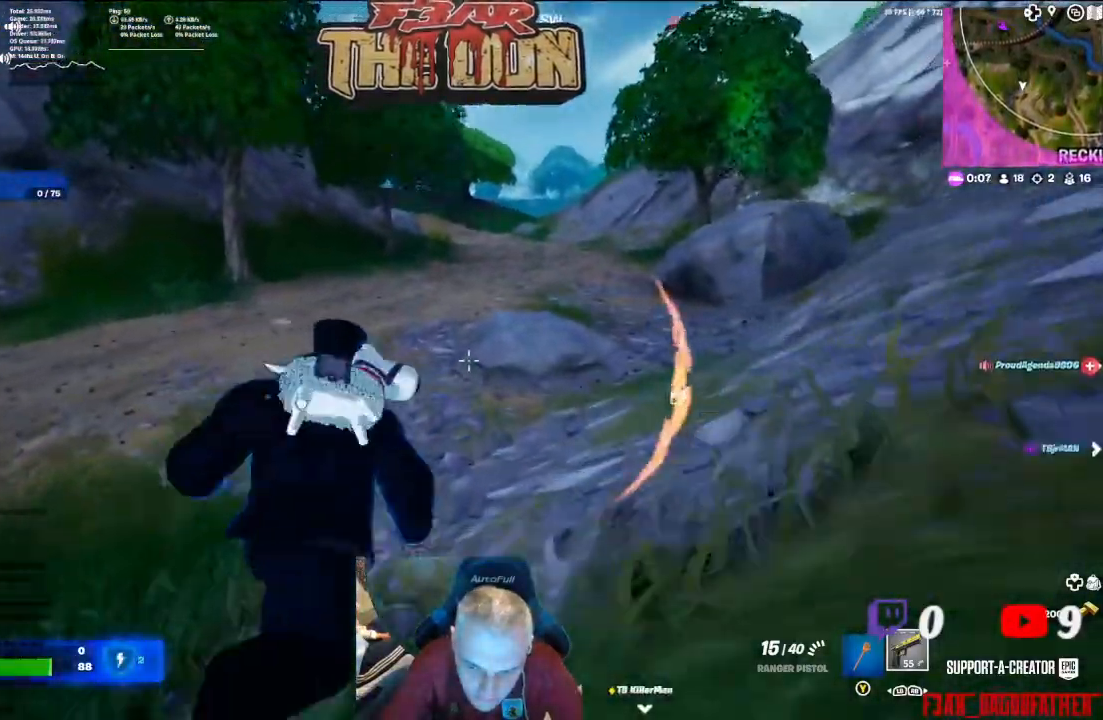
{"dt_ms": 1000, "buttons": [], "left_stick": "up", "right_stick": "center"}
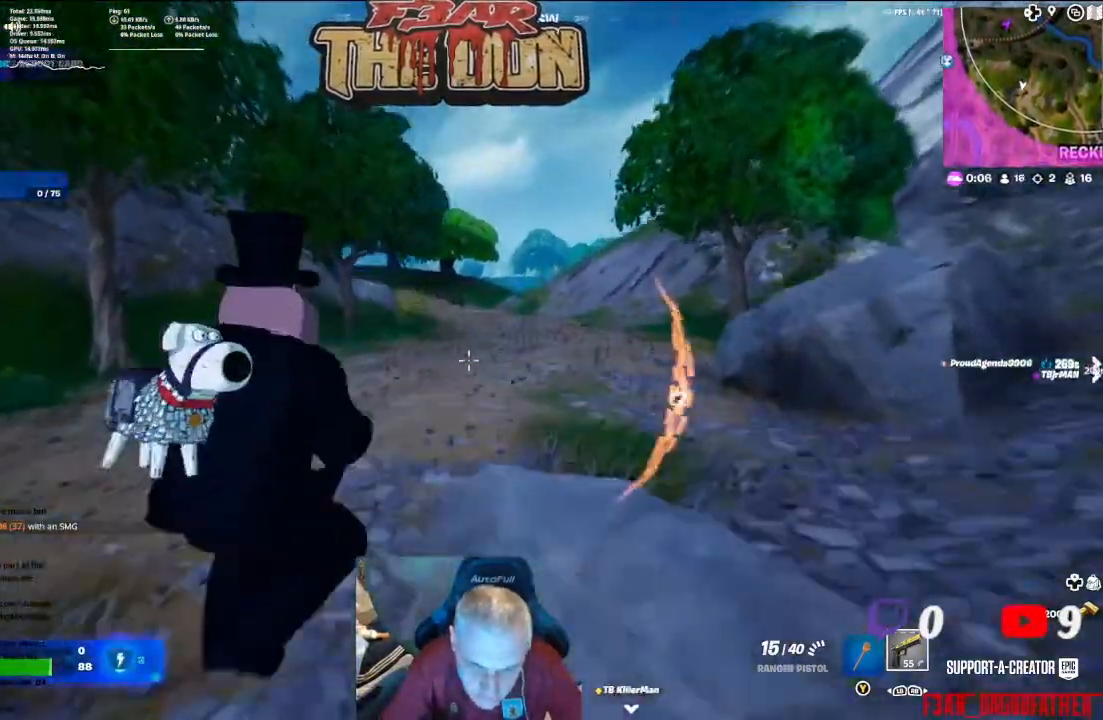
{"dt_ms": 500, "buttons": [], "left_stick": "up", "right_stick": "center", "events": []}
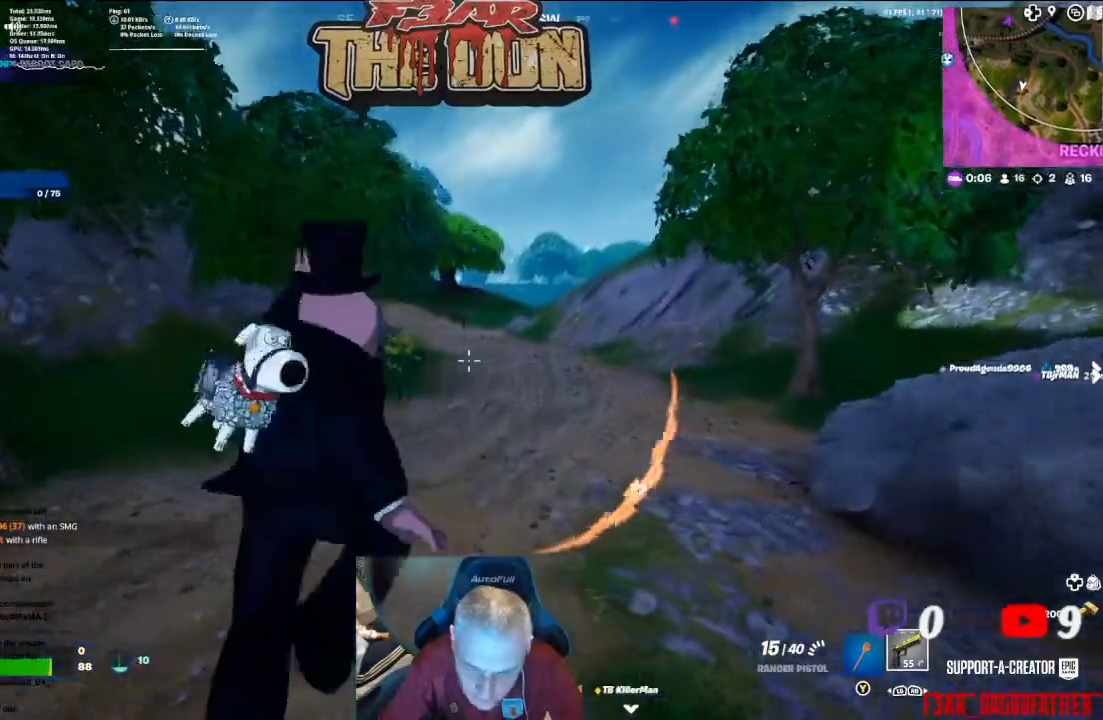
{"dt_ms": 500, "buttons": ["R3"], "left_stick": "up", "right_stick": "center", "events": [[400, "R3", "down"]]}
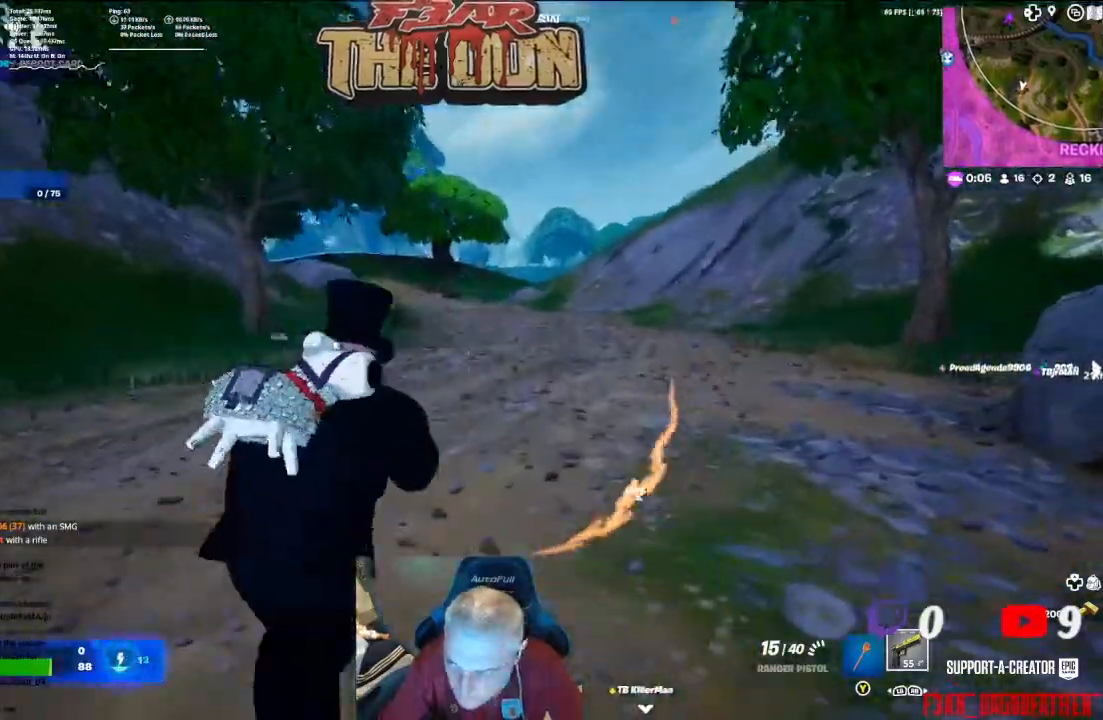
{"dt_ms": 500, "buttons": ["L3"], "left_stick": "up", "right_stick": "left", "events": [[33, "R3", "up"], [433, "L3", "down"], [467, "right_stick", "left"]]}
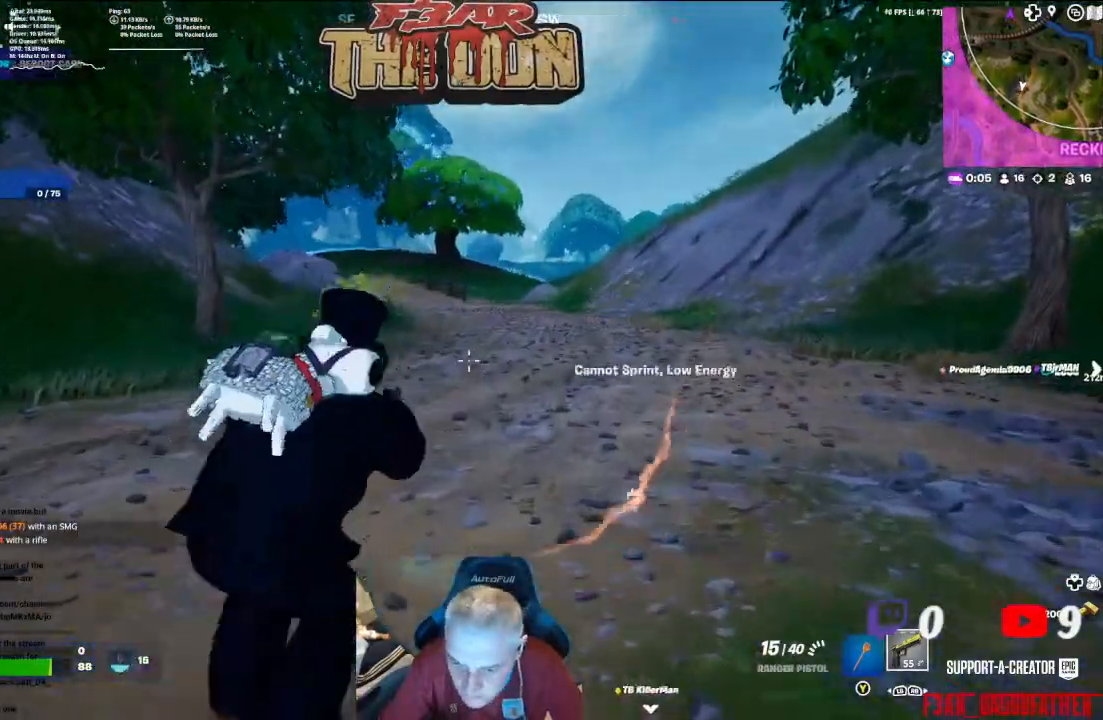
{"dt_ms": 500, "buttons": [], "left_stick": "up", "right_stick": "center", "events": [[100, "L3", "up"], [167, "right_stick", "center"]]}
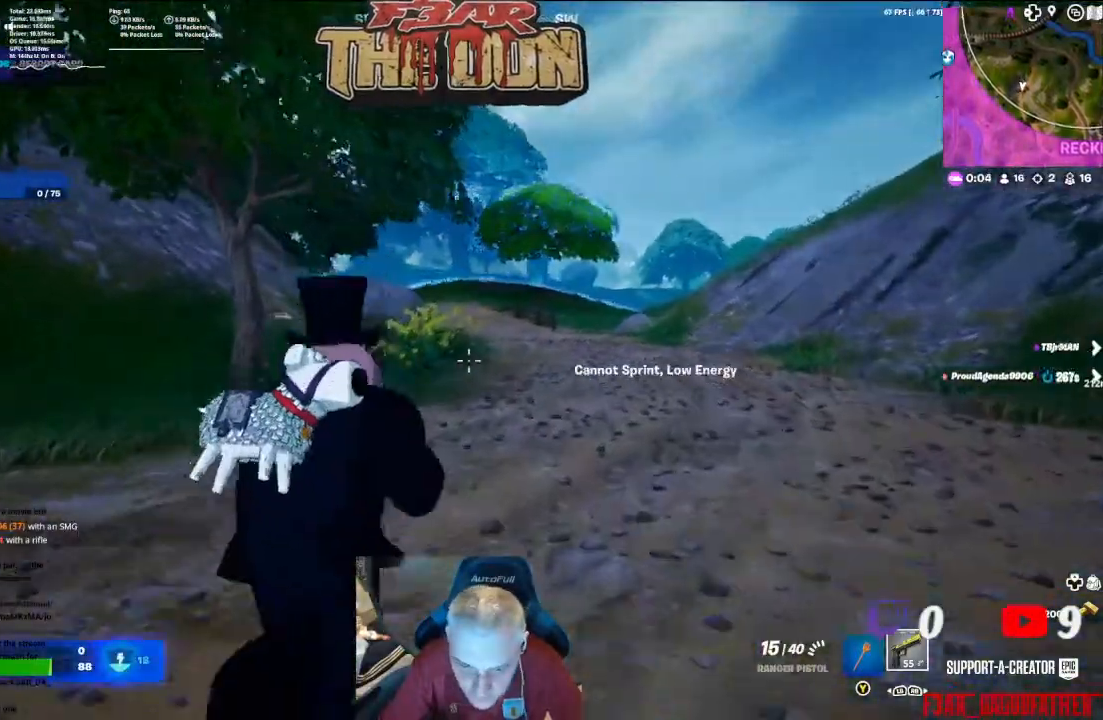
{"dt_ms": 500, "buttons": [], "left_stick": "down-right", "right_stick": "left", "events": [[67, "right_stick", "left"], [133, "left_stick", "up-right"], [267, "left_stick", "right"], [367, "left_stick", "down-right"]]}
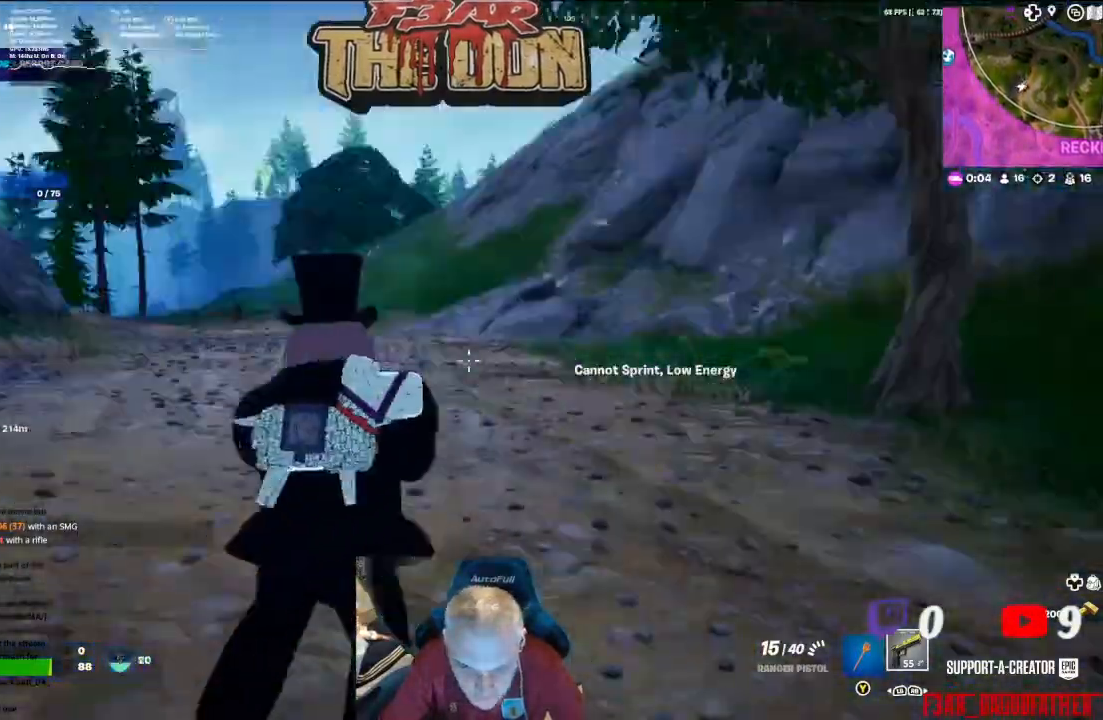
{"dt_ms": 500, "buttons": [], "left_stick": "down", "right_stick": "center", "events": [[33, "right_stick", "center"], [233, "right_stick", "left"], [367, "left_stick", "down"], [433, "right_stick", "center"]]}
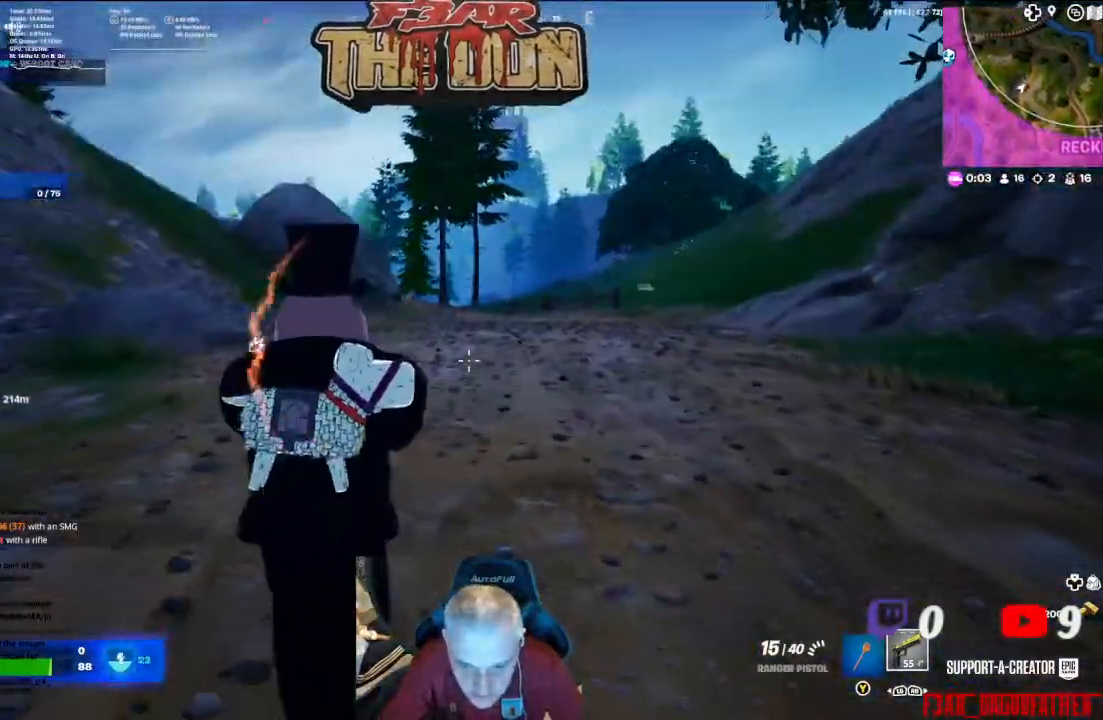
{"dt_ms": 500, "buttons": [], "left_stick": "left", "right_stick": "center", "events": [[233, "left_stick", "down-left"], [233, "right_stick", "left"], [367, "right_stick", "center"], [433, "left_stick", "left"]]}
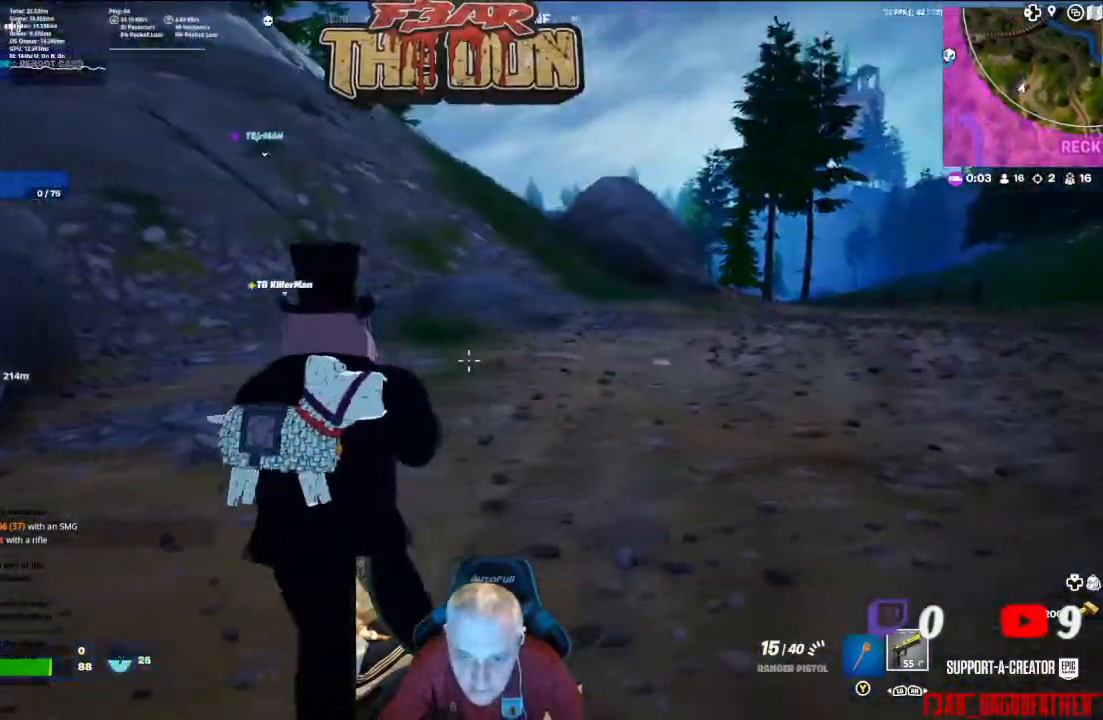
{"dt_ms": 500, "buttons": [], "left_stick": "up-left", "right_stick": "left", "events": [[133, "right_stick", "left"], [333, "L3", "down"], [433, "left_stick", "up-left"], [500, "L3", "up"]]}
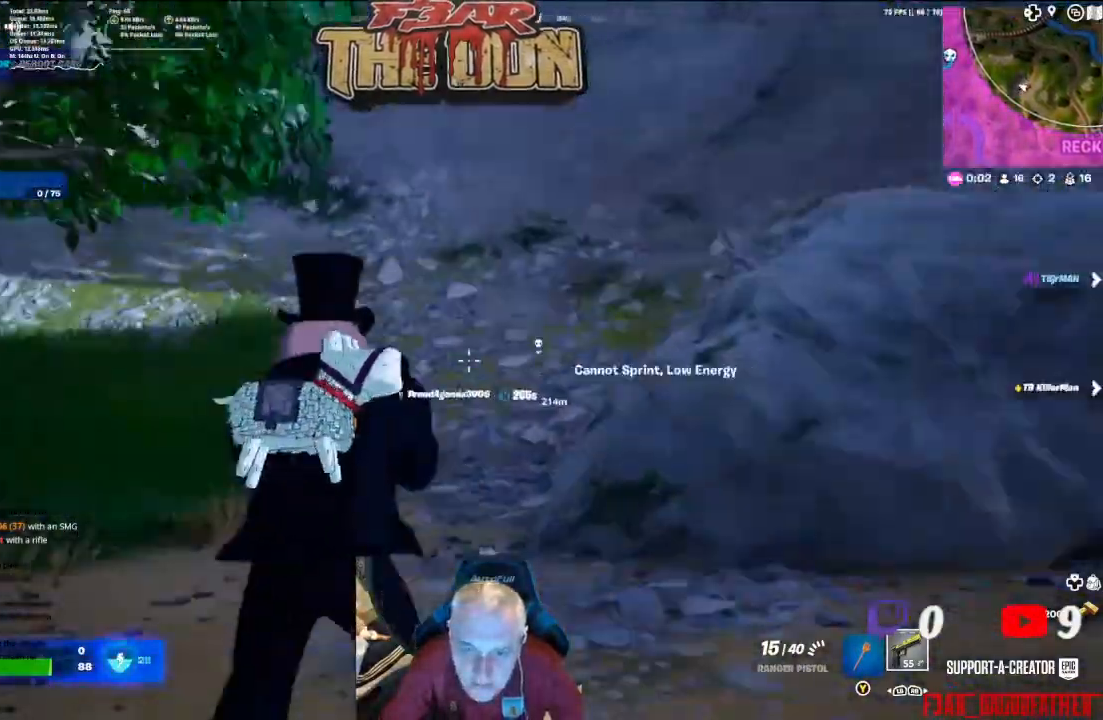
{"dt_ms": 500, "buttons": ["L3"], "left_stick": "up", "right_stick": "up-left", "events": [[67, "right_stick", "center"], [233, "right_stick", "left"], [300, "left_stick", "up"], [367, "right_stick", "up-left"], [433, "L3", "down"]]}
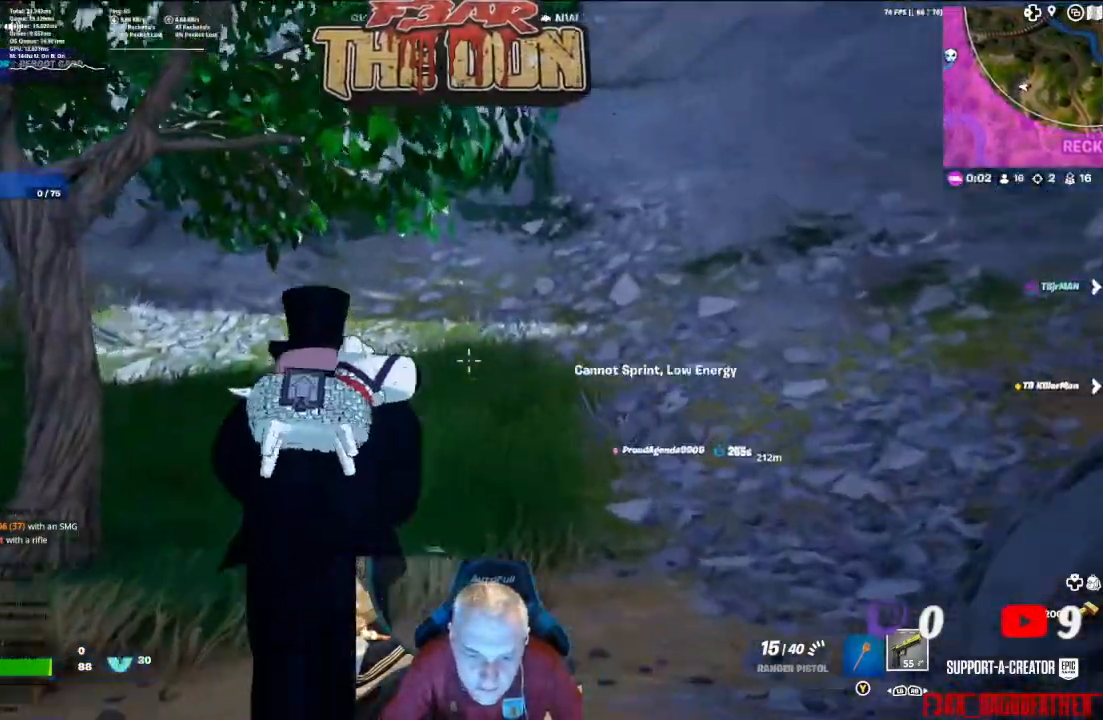
{"dt_ms": 500, "buttons": [], "left_stick": "up", "right_stick": "left", "events": [[100, "L3", "up"], [267, "right_stick", "center"], [433, "right_stick", "left"]]}
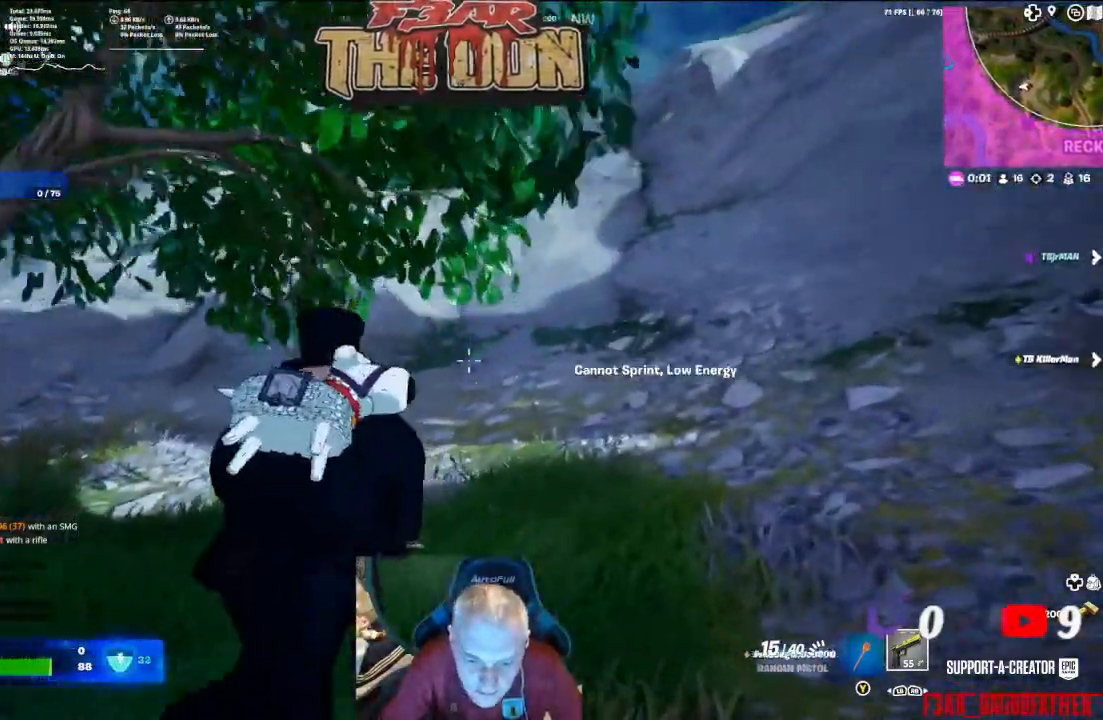
{"dt_ms": 500, "buttons": [], "left_stick": "up", "right_stick": "down-left", "events": [[100, "right_stick", "down-left"], [133, "L3", "down"], [300, "L3", "up"]]}
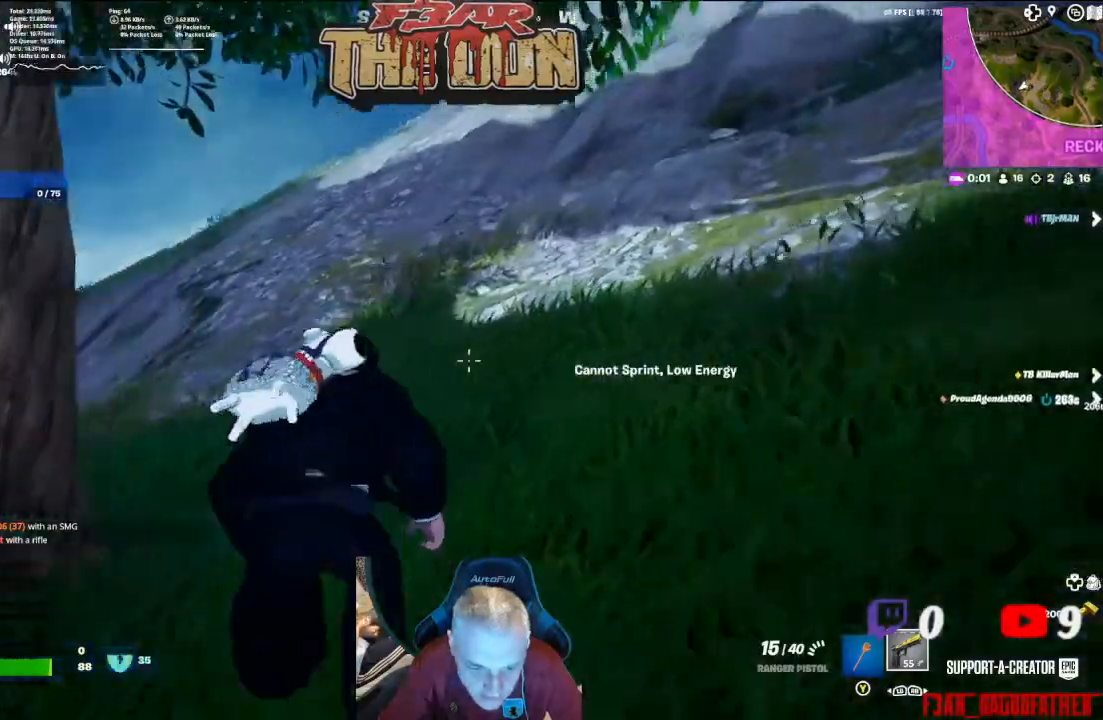
{"dt_ms": 500, "buttons": [], "left_stick": "up", "right_stick": "down-left", "events": []}
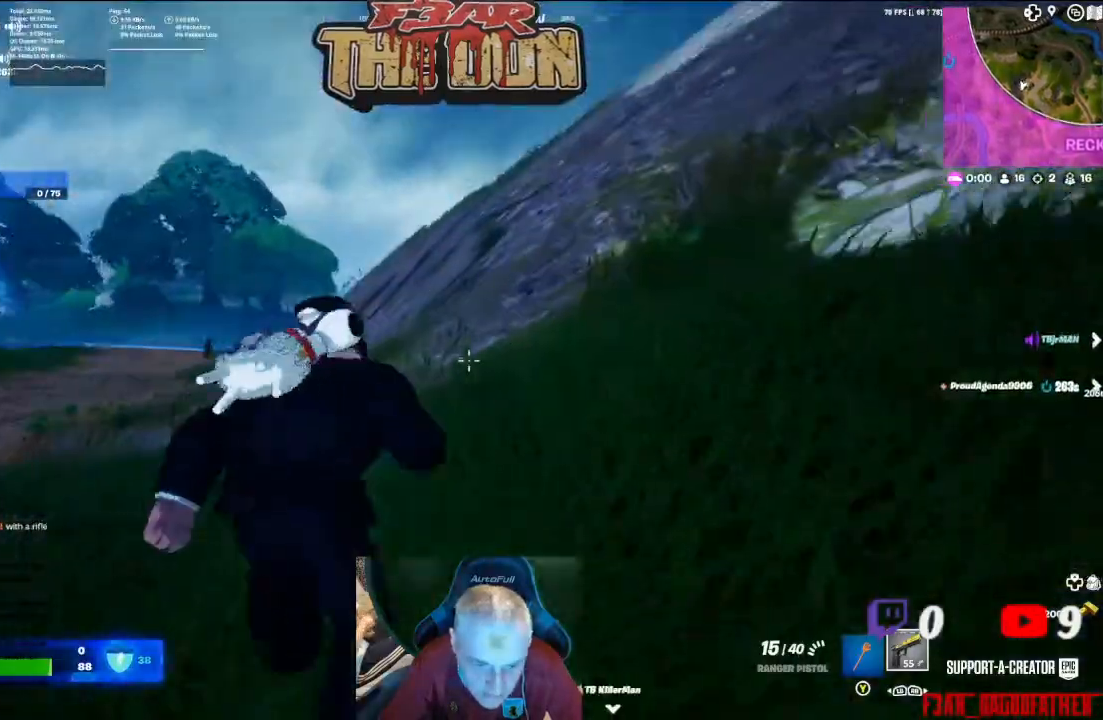
{"dt_ms": 500, "buttons": [], "left_stick": "up", "right_stick": "down-left", "events": []}
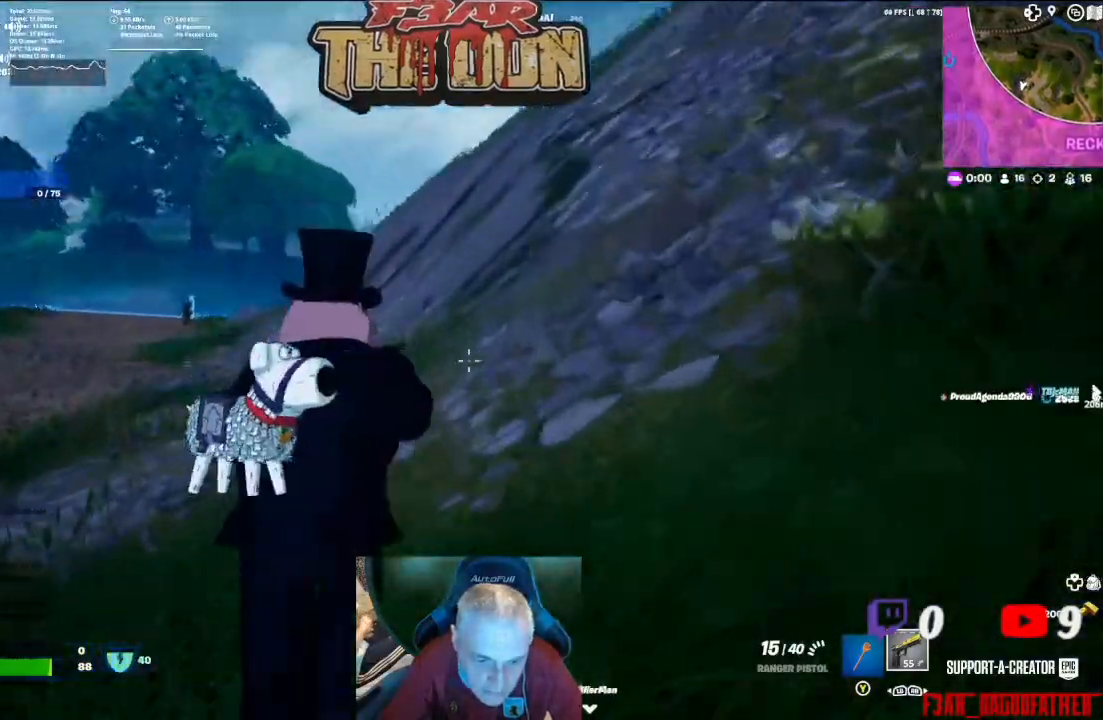
{"dt_ms": 500, "buttons": [], "left_stick": "up", "right_stick": "up-right", "events": [[233, "right_stick", "center"], [467, "right_stick", "up-right"]]}
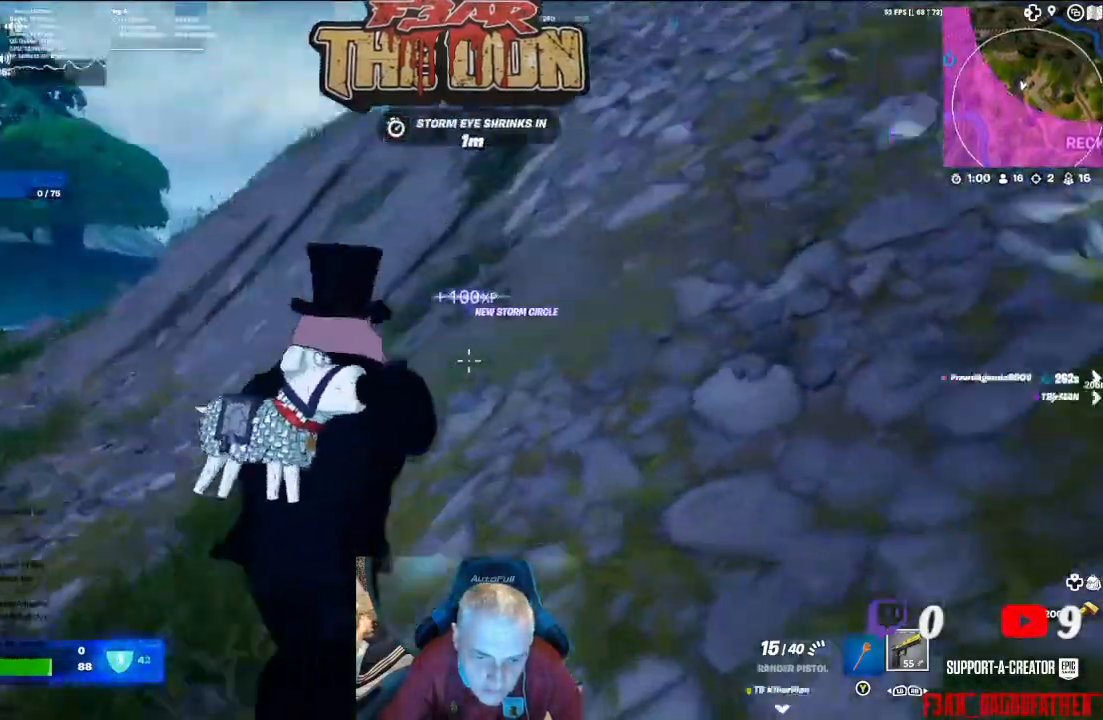
{"dt_ms": 500, "buttons": [], "left_stick": "up", "right_stick": "right", "events": [[33, "L3", "down"], [167, "L3", "up"], [233, "right_stick", "center"], [367, "right_stick", "right"]]}
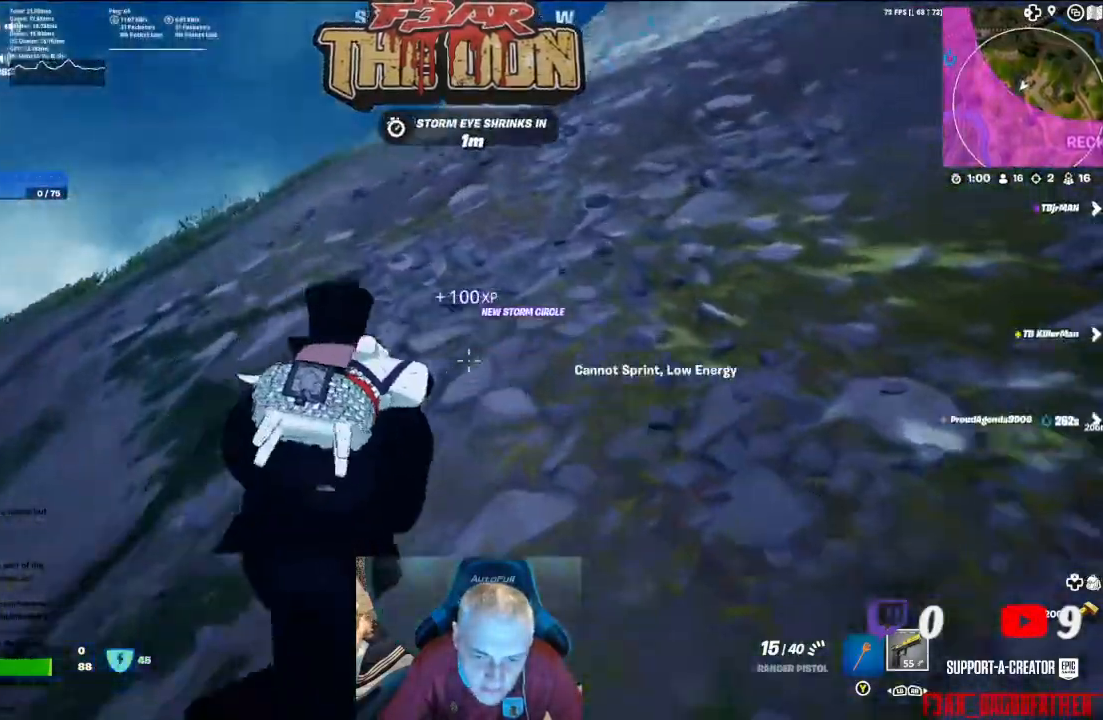
{"dt_ms": 500, "buttons": [], "left_stick": "up", "right_stick": "left", "events": [[200, "right_stick", "center"], [400, "right_stick", "left"]]}
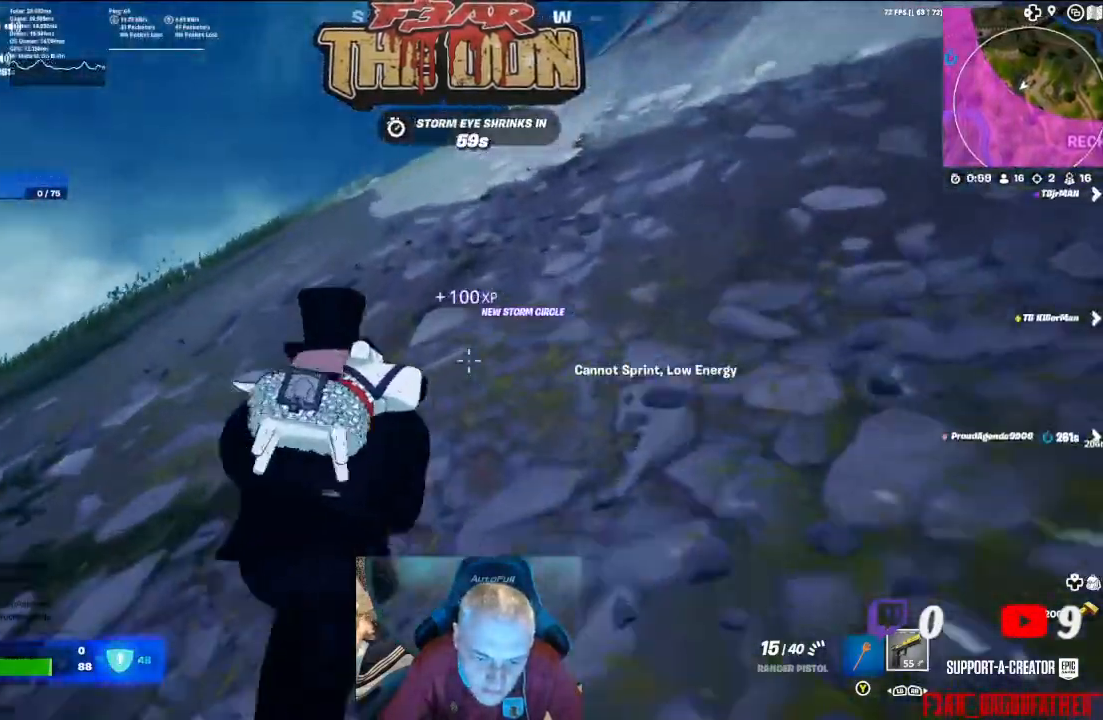
{"dt_ms": 500, "buttons": [], "left_stick": "up", "right_stick": "center", "events": [[367, "right_stick", "center"]]}
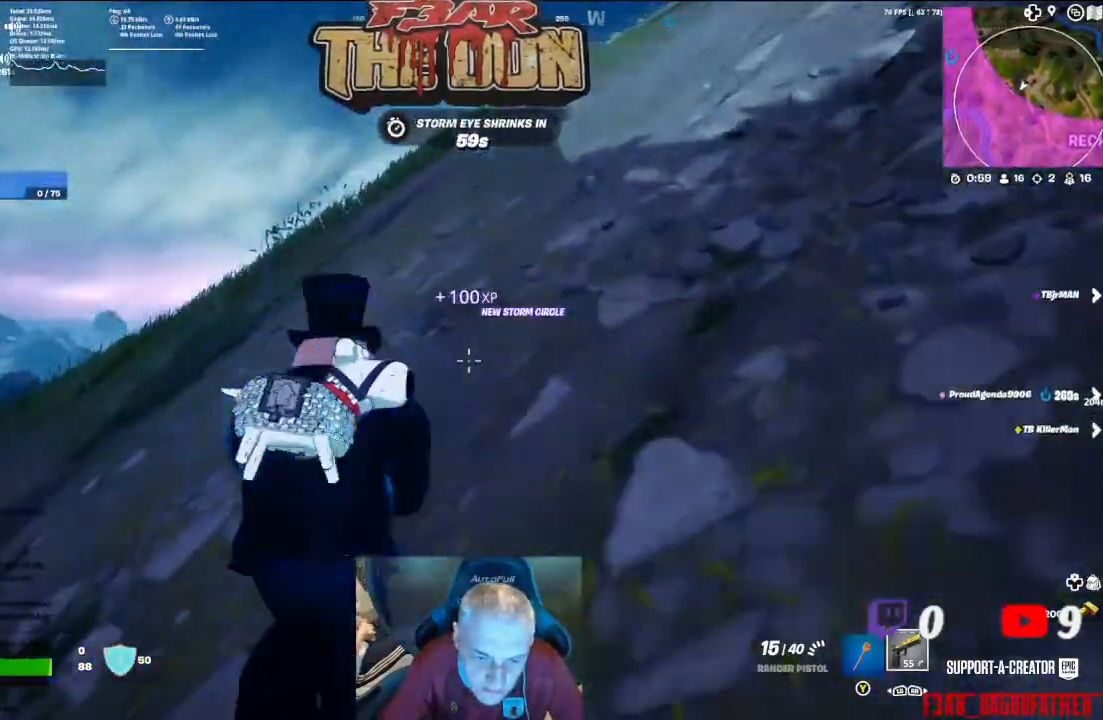
{"dt_ms": 500, "buttons": [], "left_stick": "up", "right_stick": "center", "events": []}
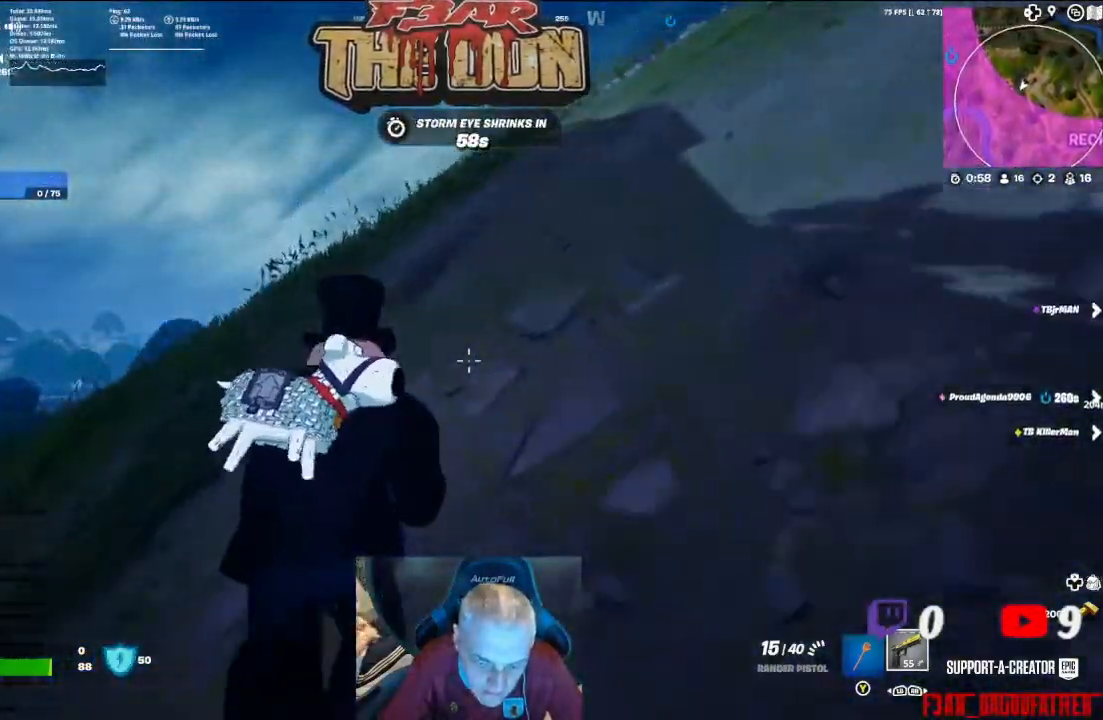
{"dt_ms": 500, "buttons": [], "left_stick": "up", "right_stick": "center", "events": []}